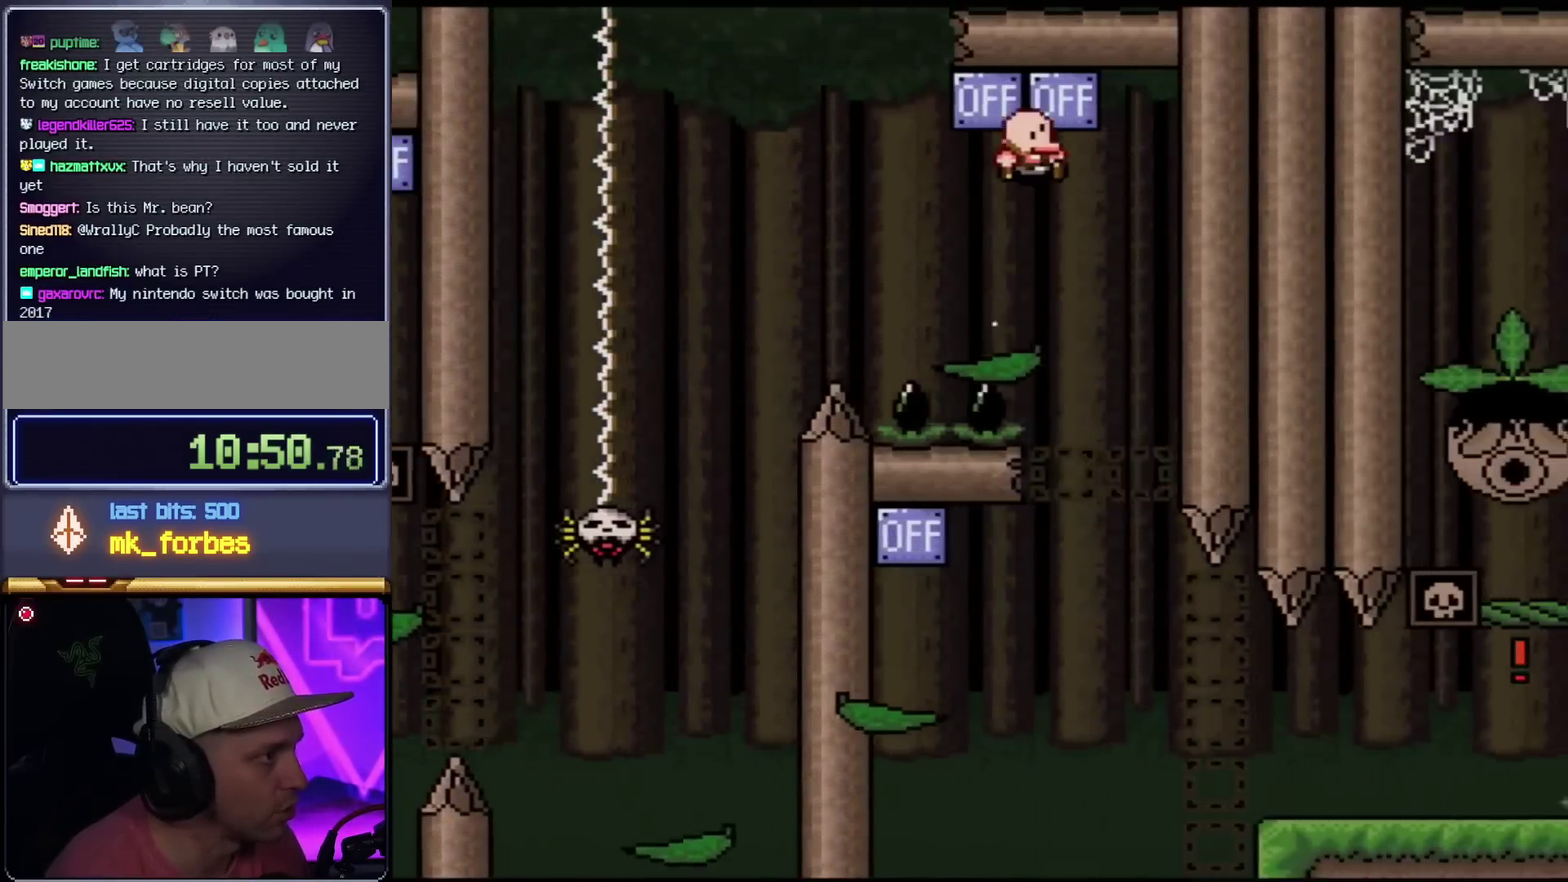
Gameplay with a controller (Nintendo layout); each line is a JSON object with the inputs held at the frame after it. "events" lists button and stick changes between this image and that frame as [ms after this image, input, new state], when the widget could be followed in between. Not read: L3 R3.
{"buttons": ["Y", "DPAD_LEFT"], "events": [[150, "B", "up"], [183, "DPAD_RIGHT", "up"], [217, "DPAD_LEFT", "down"]]}
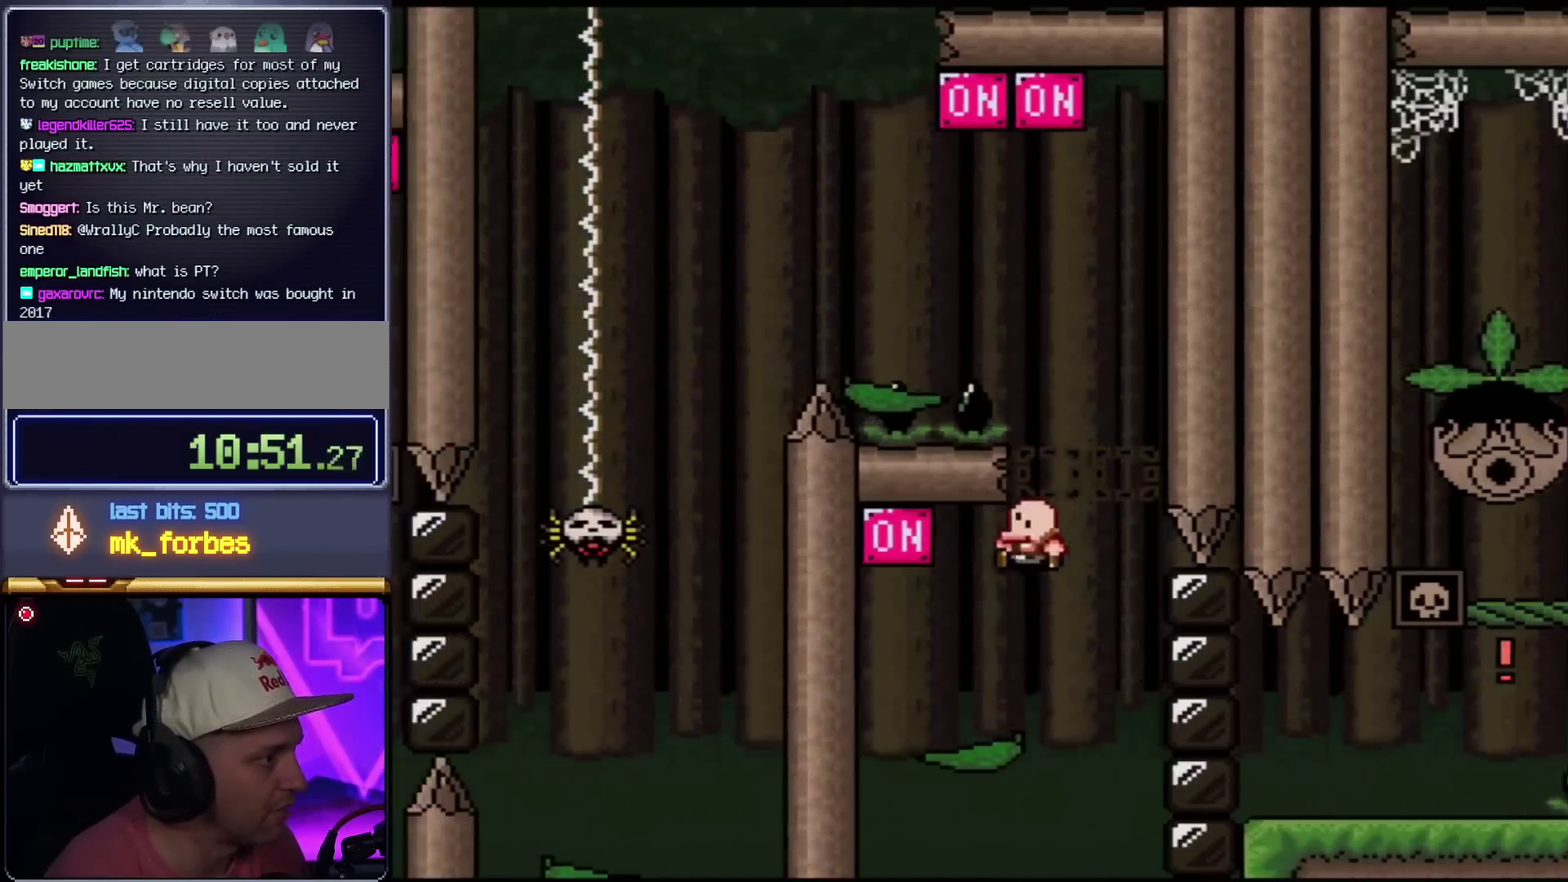
{"buttons": ["B", "Y"], "events": [[251, "DPAD_LEFT", "up"], [284, "B", "down"]]}
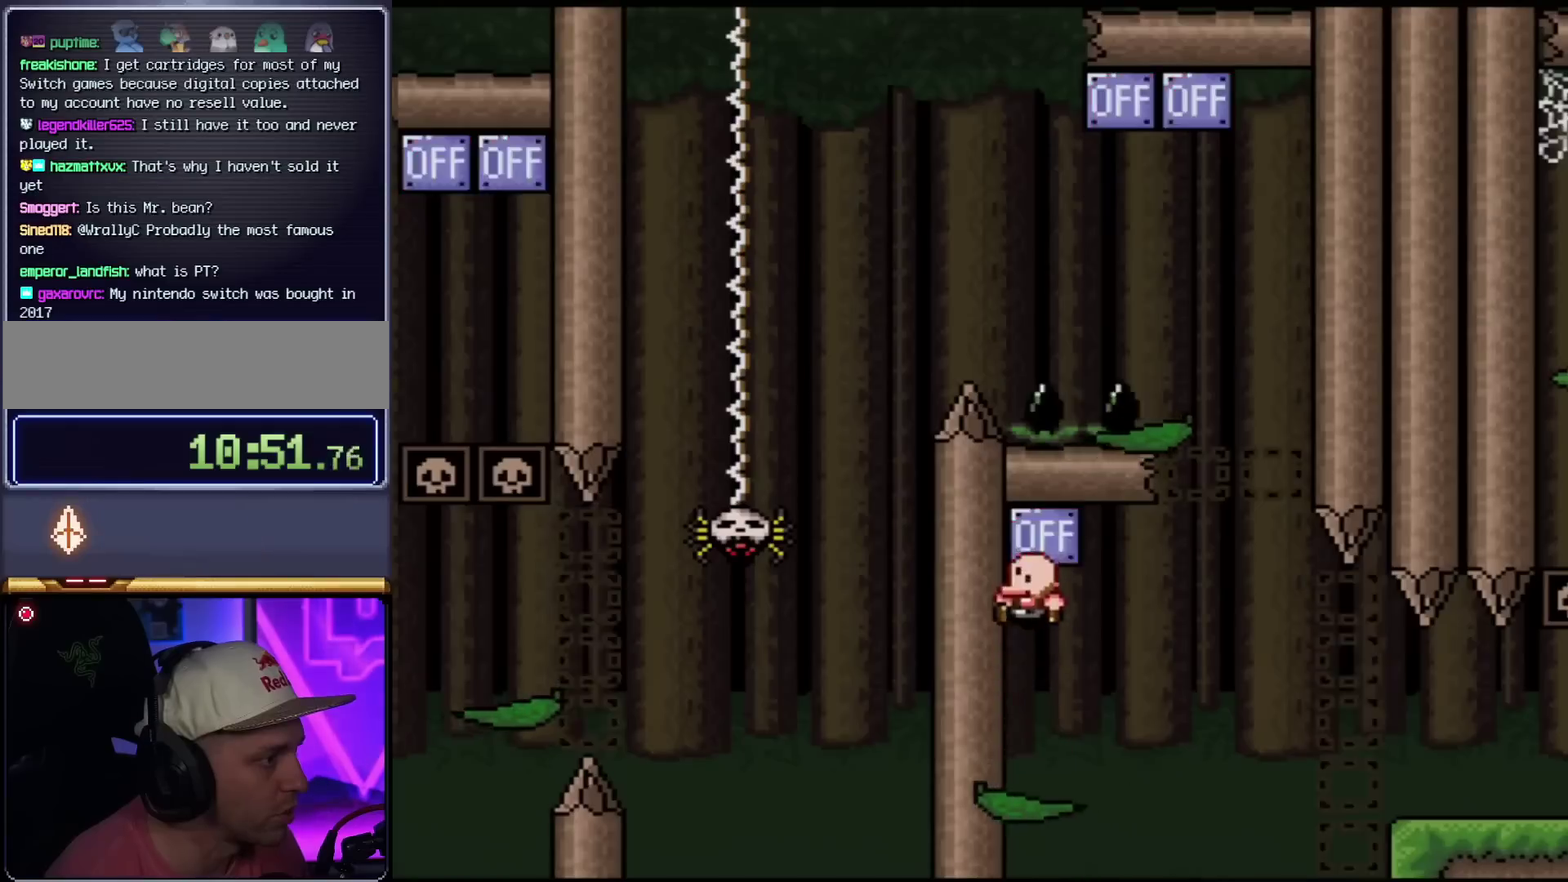
{"buttons": ["X", "DPAD_RIGHT"], "events": [[50, "B", "up"], [83, "Y", "up"], [117, "X", "down"], [150, "DPAD_RIGHT", "down"], [334, "A", "down"], [434, "A", "up"]]}
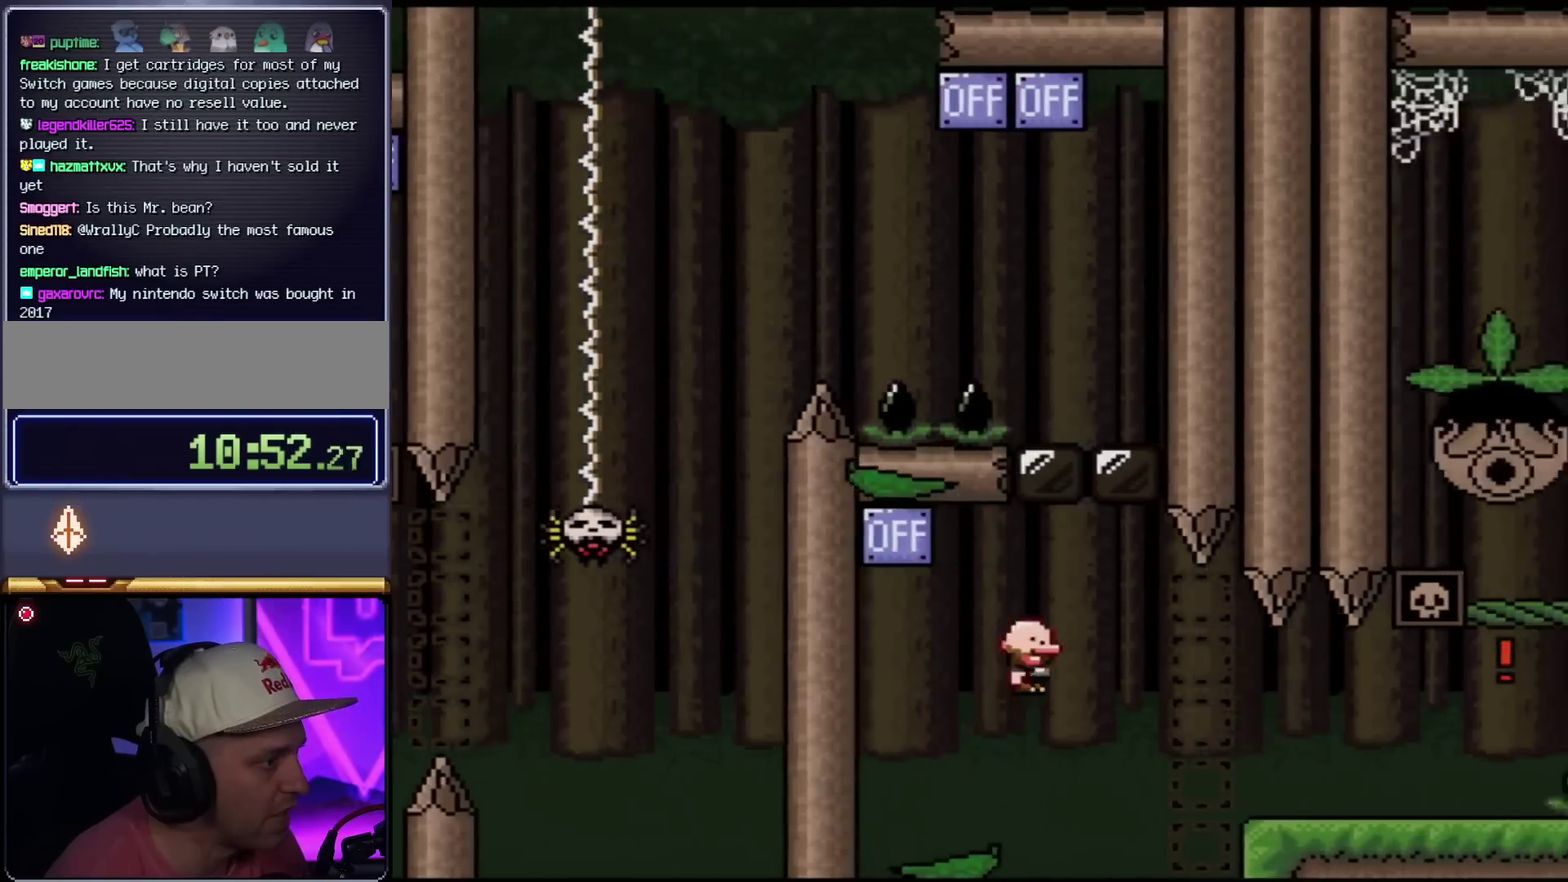
{"buttons": ["X", "DPAD_RIGHT"], "events": [[84, "A", "down"], [367, "A", "up"]]}
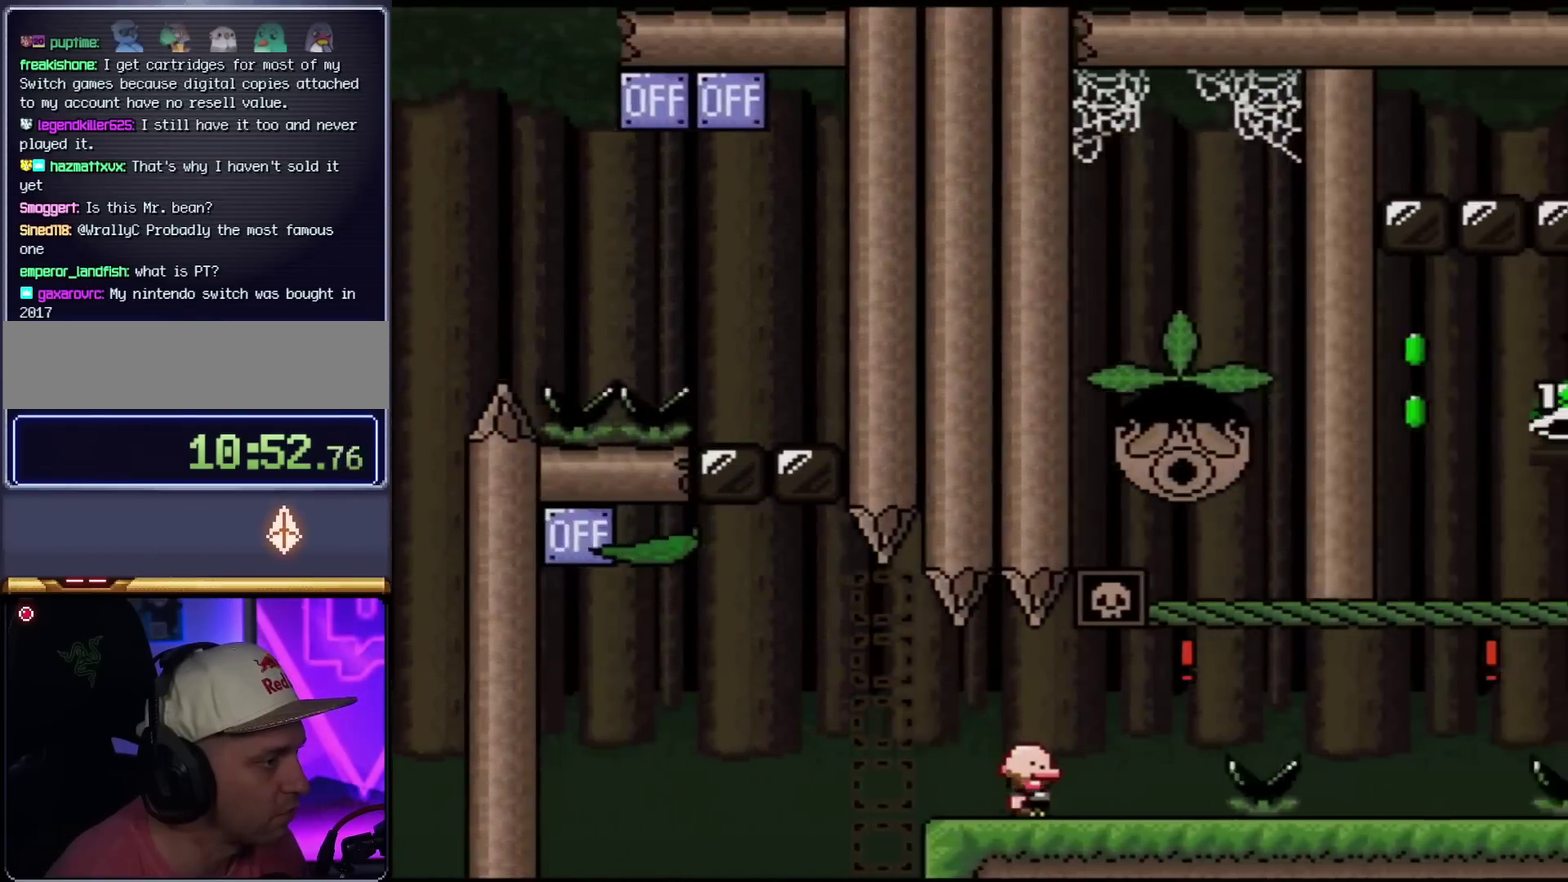
{"buttons": ["X", "DPAD_RIGHT"], "events": [[183, "A", "down"], [400, "A", "up"]]}
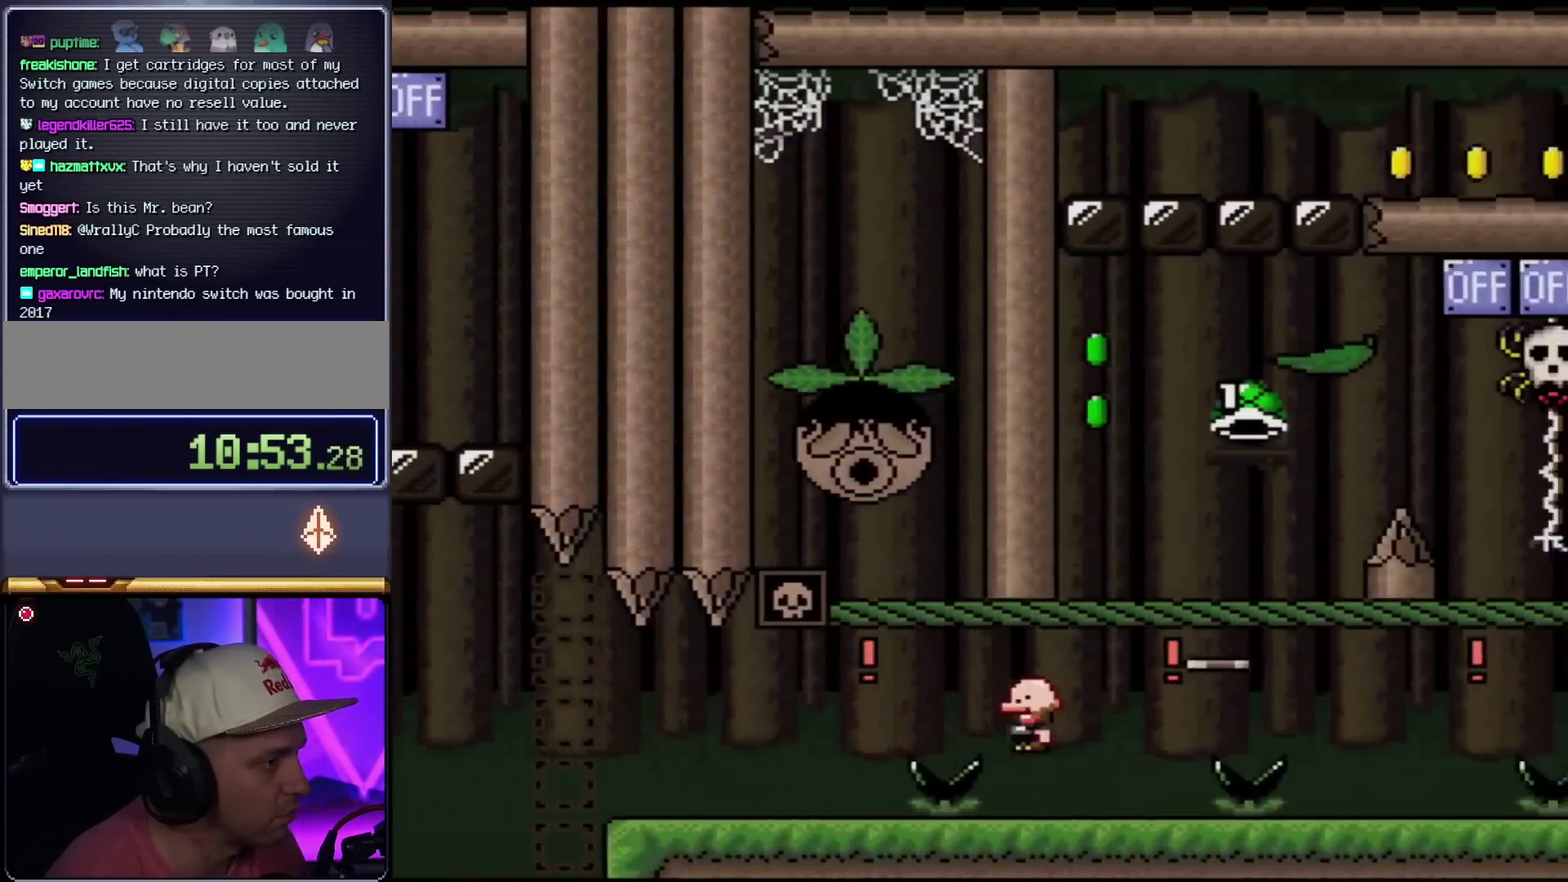
{"buttons": ["X", "DPAD_RIGHT"], "events": [[50, "DPAD_RIGHT", "up"], [151, "DPAD_RIGHT", "down"], [217, "A", "down"], [501, "A", "up"]]}
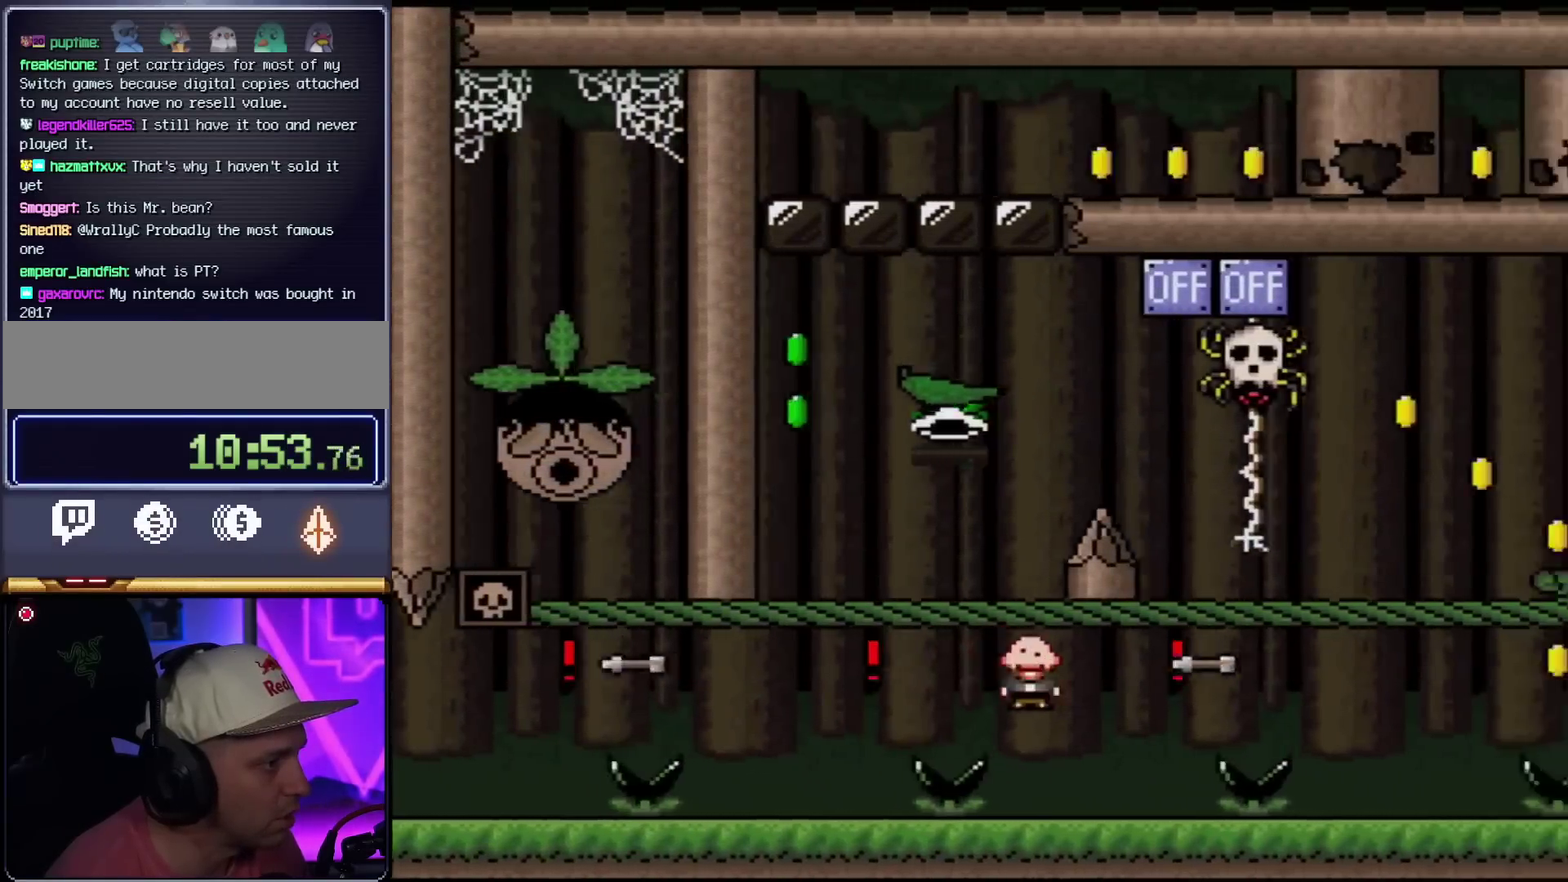
{"buttons": ["A", "X", "DPAD_RIGHT"], "events": [[17, "DPAD_RIGHT", "up"], [50, "DPAD_LEFT", "down"], [117, "DPAD_LEFT", "up"], [150, "DPAD_RIGHT", "down"], [284, "A", "down"]]}
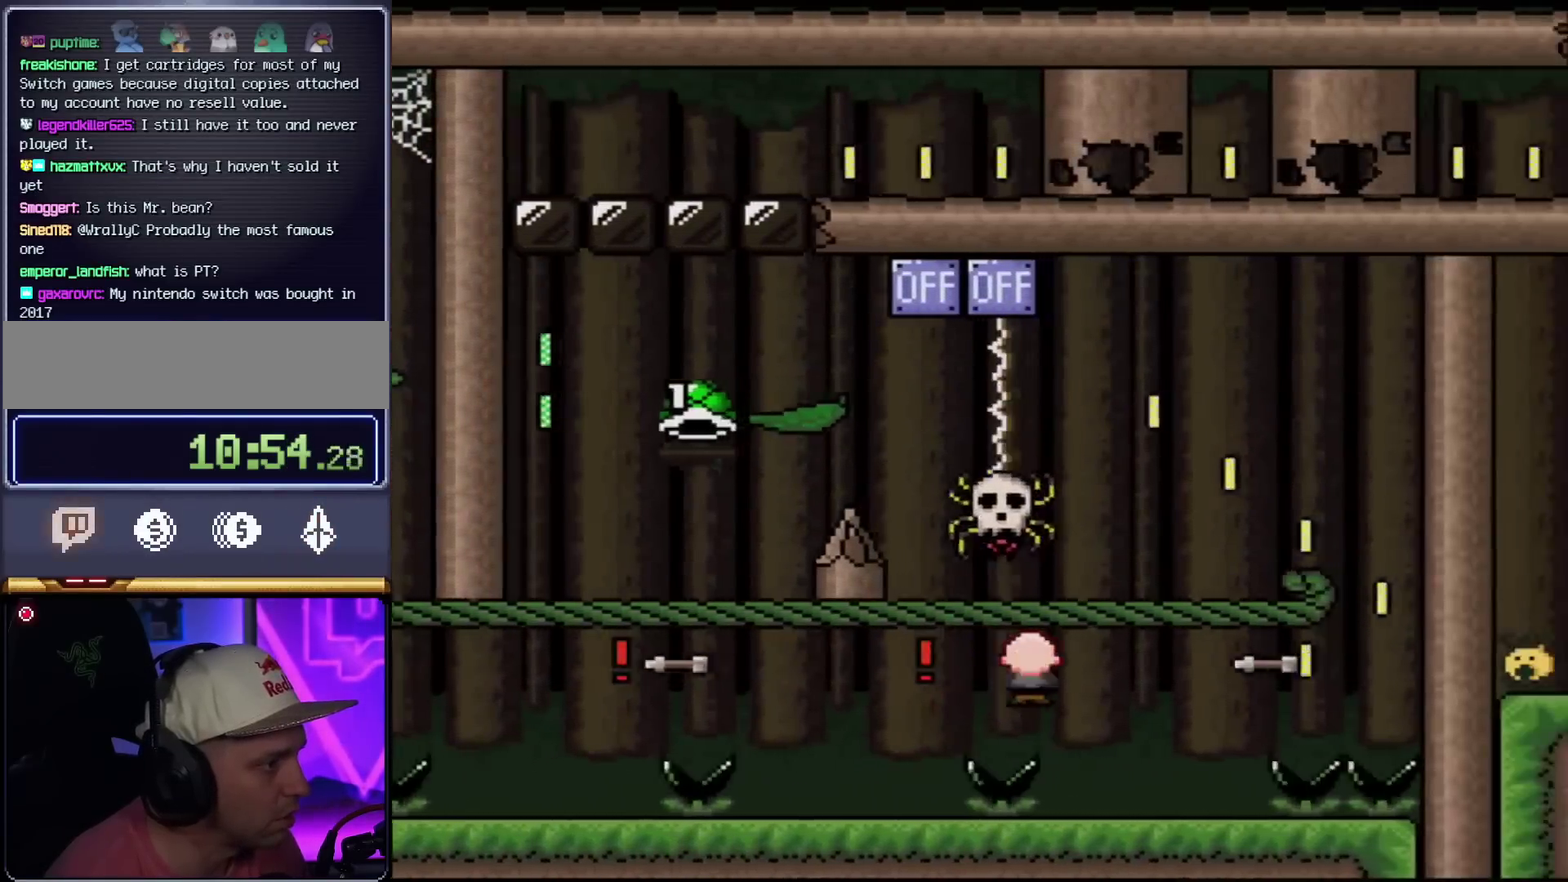
{"buttons": ["A", "X", "DPAD_RIGHT"], "events": [[50, "A", "up"], [117, "DPAD_RIGHT", "up"], [151, "DPAD_LEFT", "down"], [251, "DPAD_LEFT", "up"], [251, "DPAD_RIGHT", "down"], [334, "A", "down"]]}
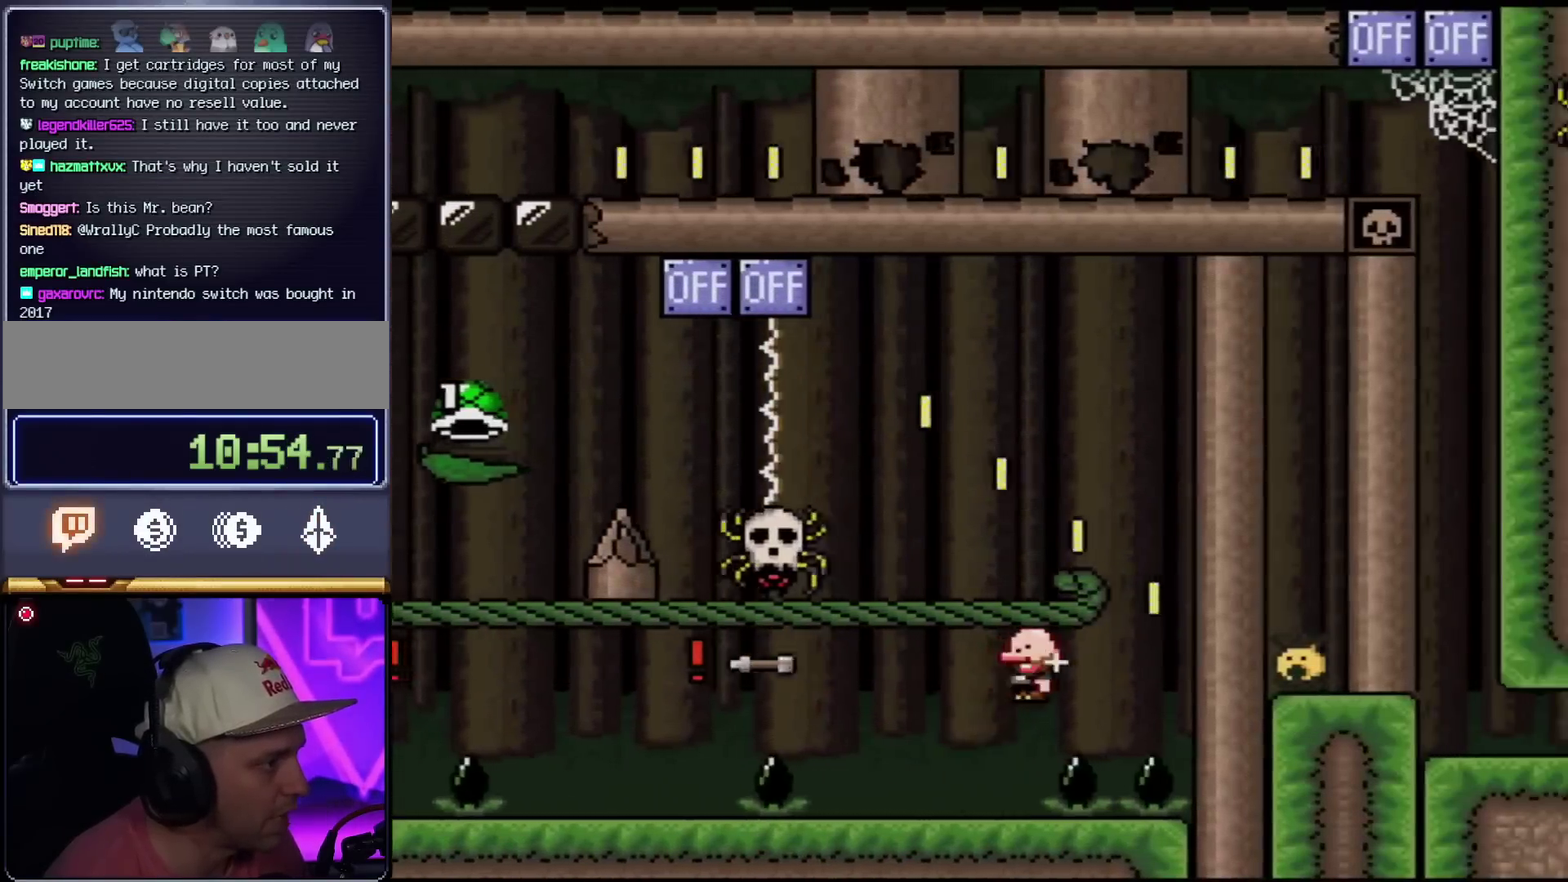
{"buttons": ["A", "X", "DPAD_LEFT"], "events": [[250, "DPAD_RIGHT", "up"], [284, "DPAD_LEFT", "down"]]}
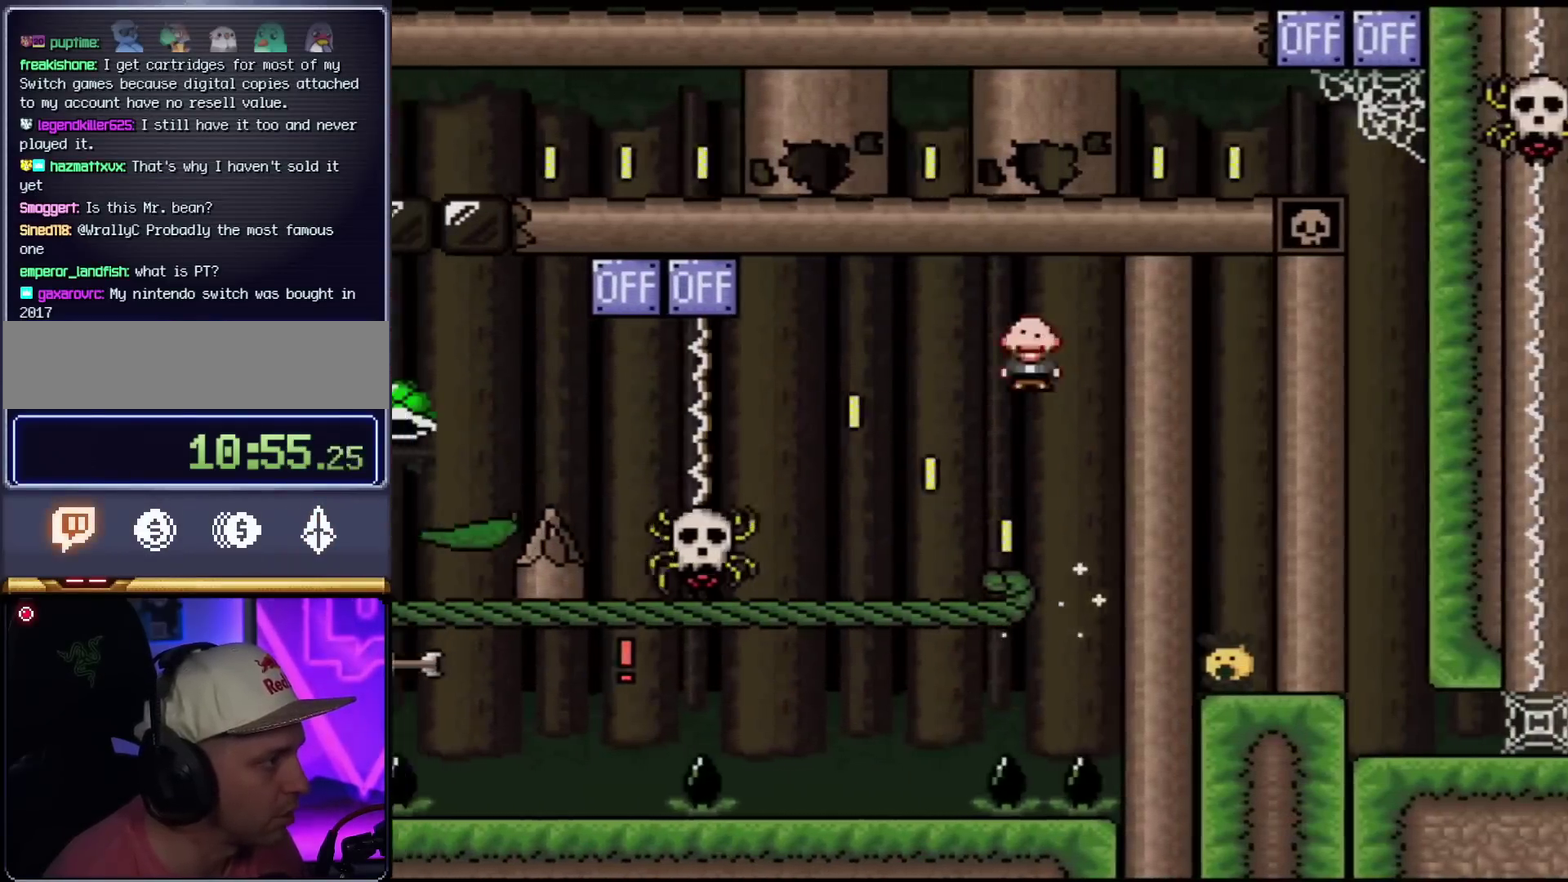
{"buttons": ["A", "X", "DPAD_LEFT"], "events": []}
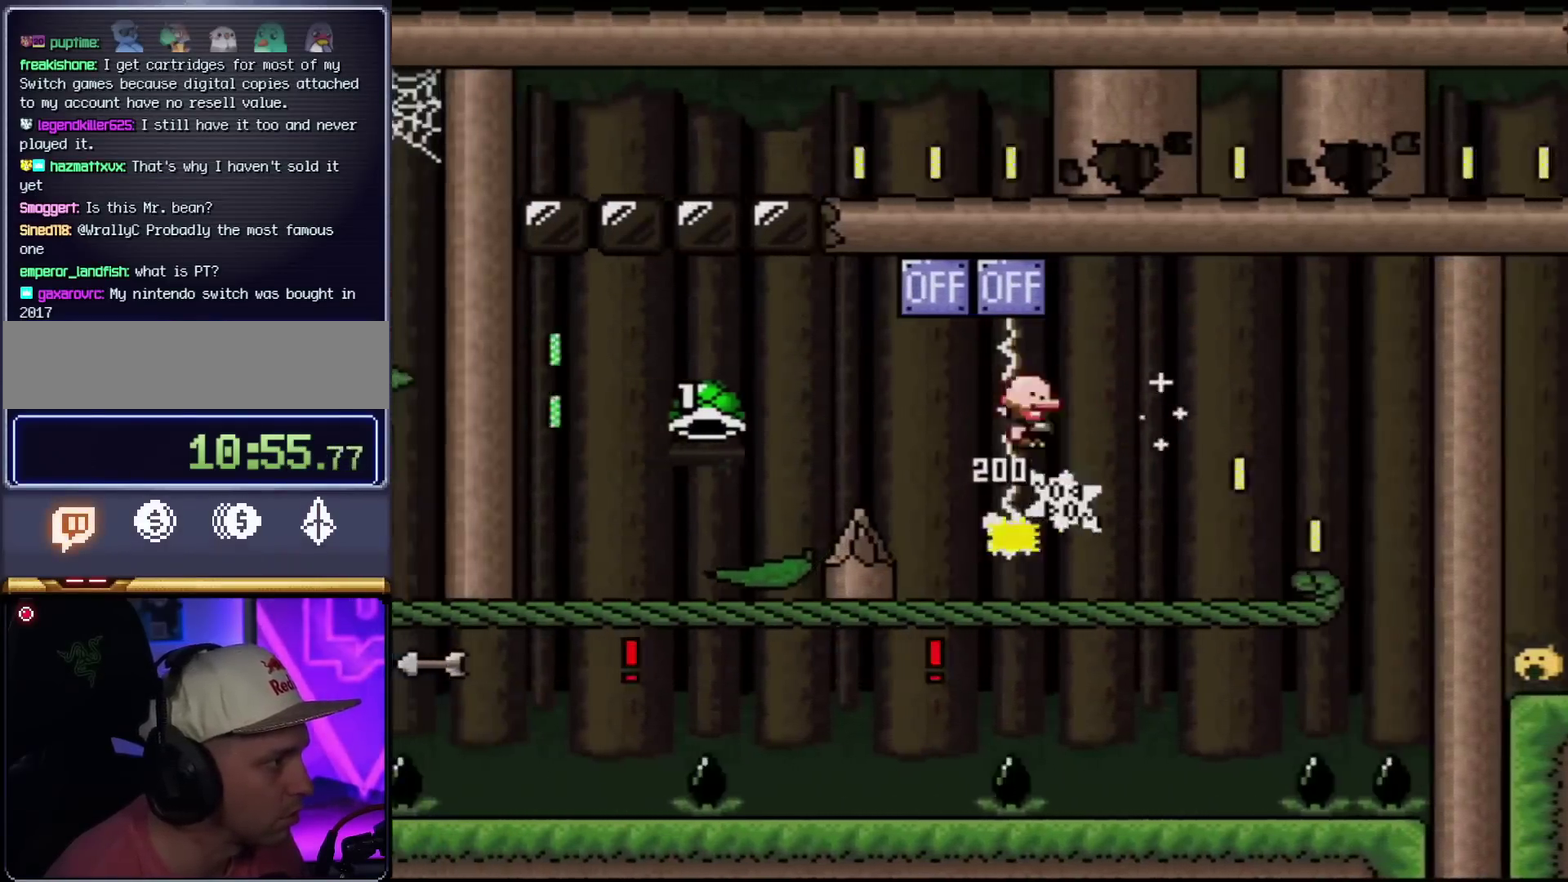
{"buttons": ["X", "DPAD_RIGHT"], "events": [[417, "DPAD_LEFT", "up"], [450, "DPAD_RIGHT", "down"], [484, "A", "up"]]}
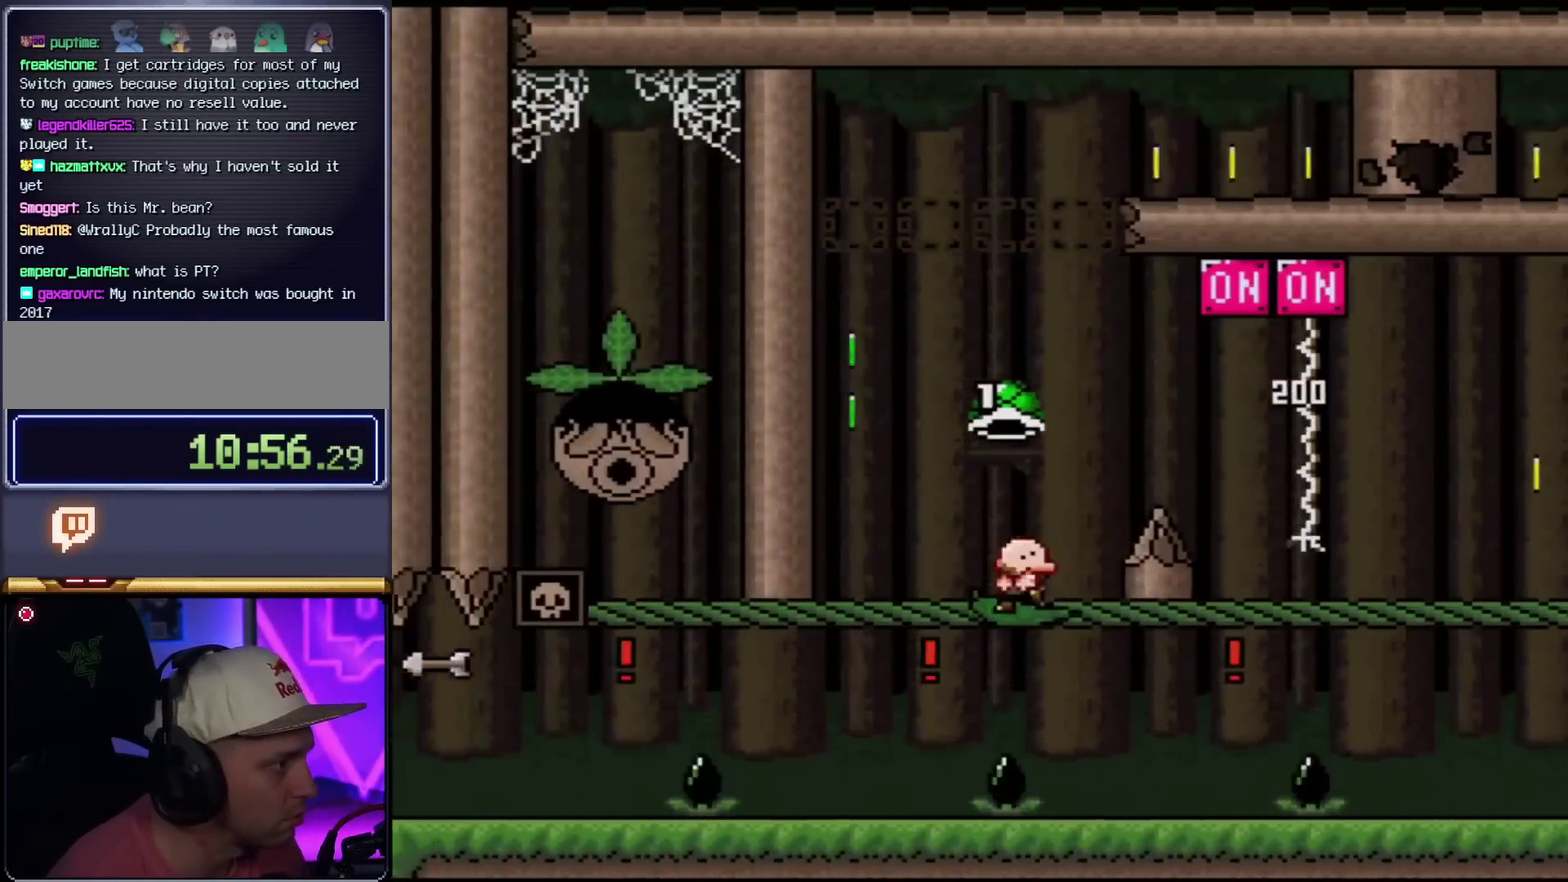
{"buttons": ["B"], "events": [[34, "X", "up"], [34, "Y", "down"], [101, "B", "down"], [167, "DPAD_LEFT", "down"], [167, "DPAD_RIGHT", "up"], [317, "DPAD_LEFT", "up"], [484, "Y", "up"]]}
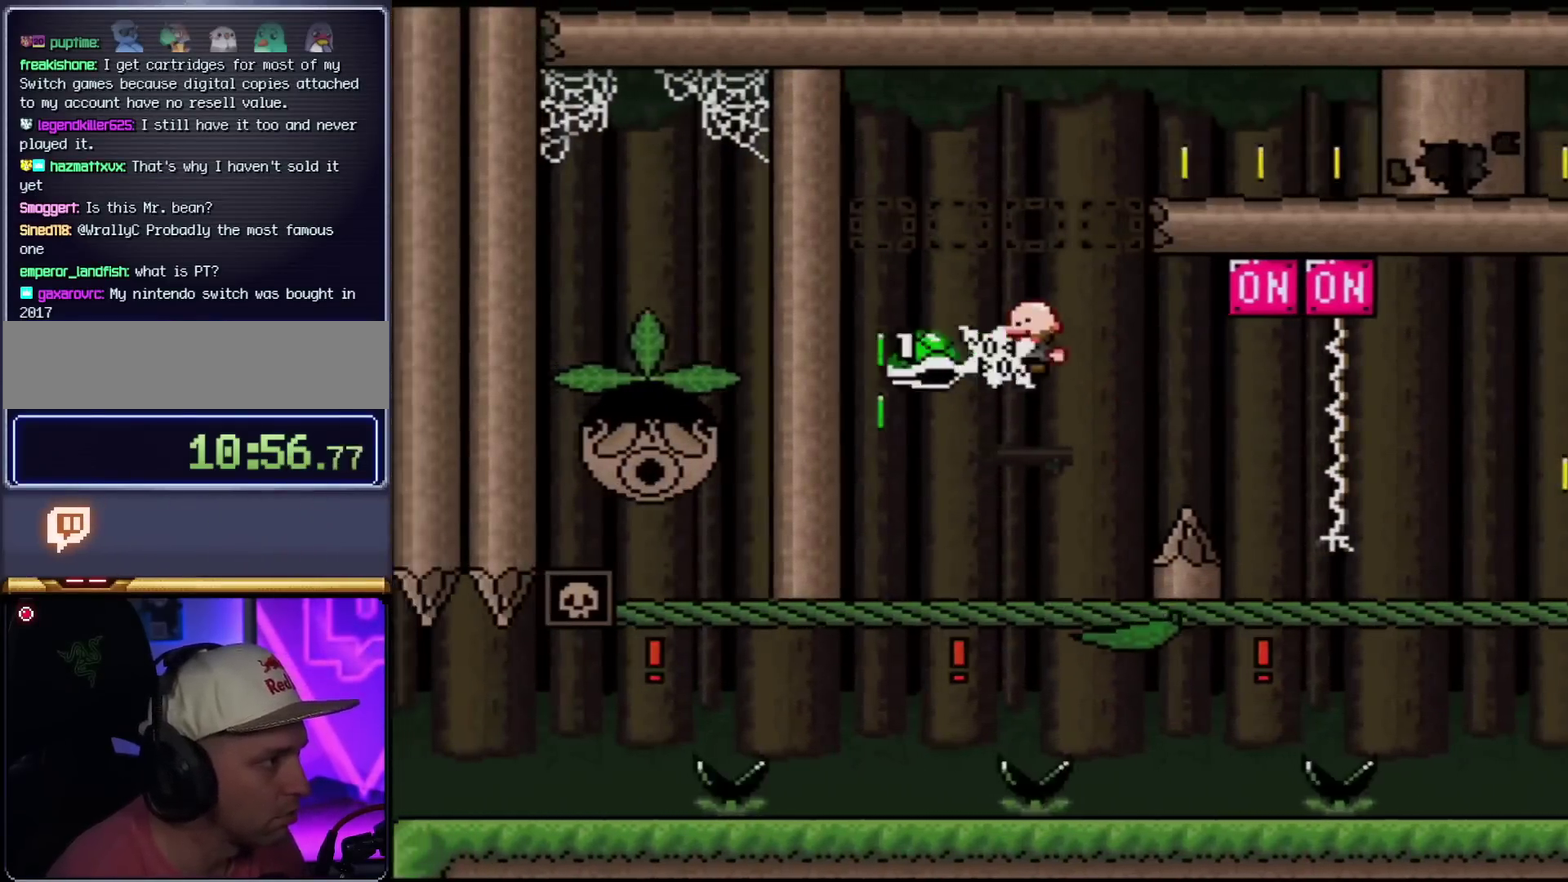
{"buttons": ["B", "Y", "DPAD_RIGHT"], "events": [[100, "DPAD_RIGHT", "down"], [133, "Y", "down"], [284, "DPAD_RIGHT", "up"], [350, "DPAD_LEFT", "down"], [417, "DPAD_LEFT", "up"], [417, "DPAD_RIGHT", "down"]]}
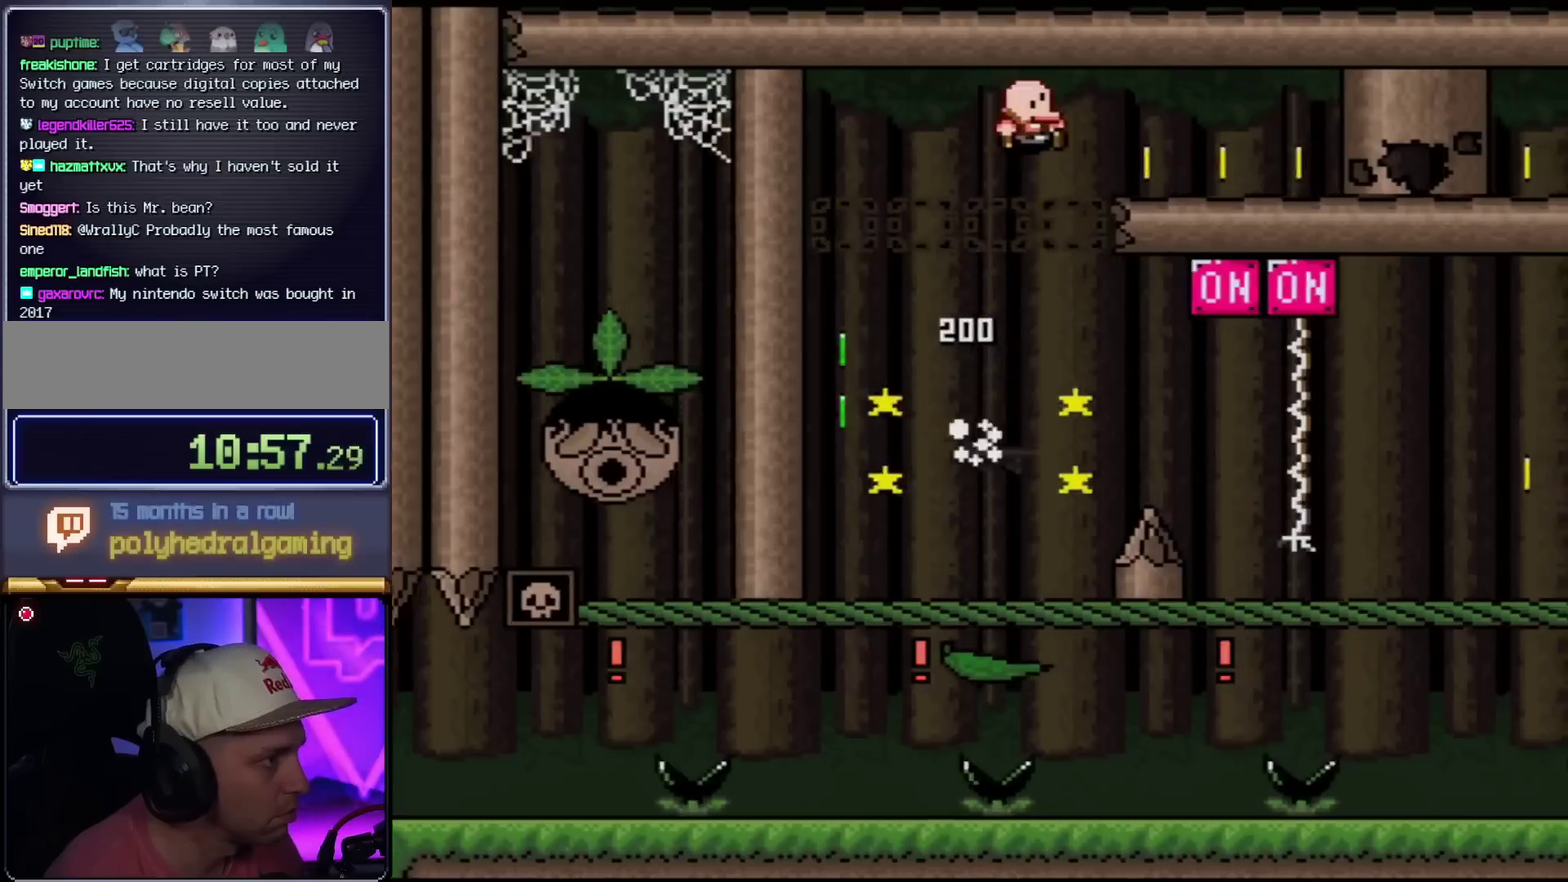
{"buttons": ["B", "Y", "DPAD_RIGHT"], "events": []}
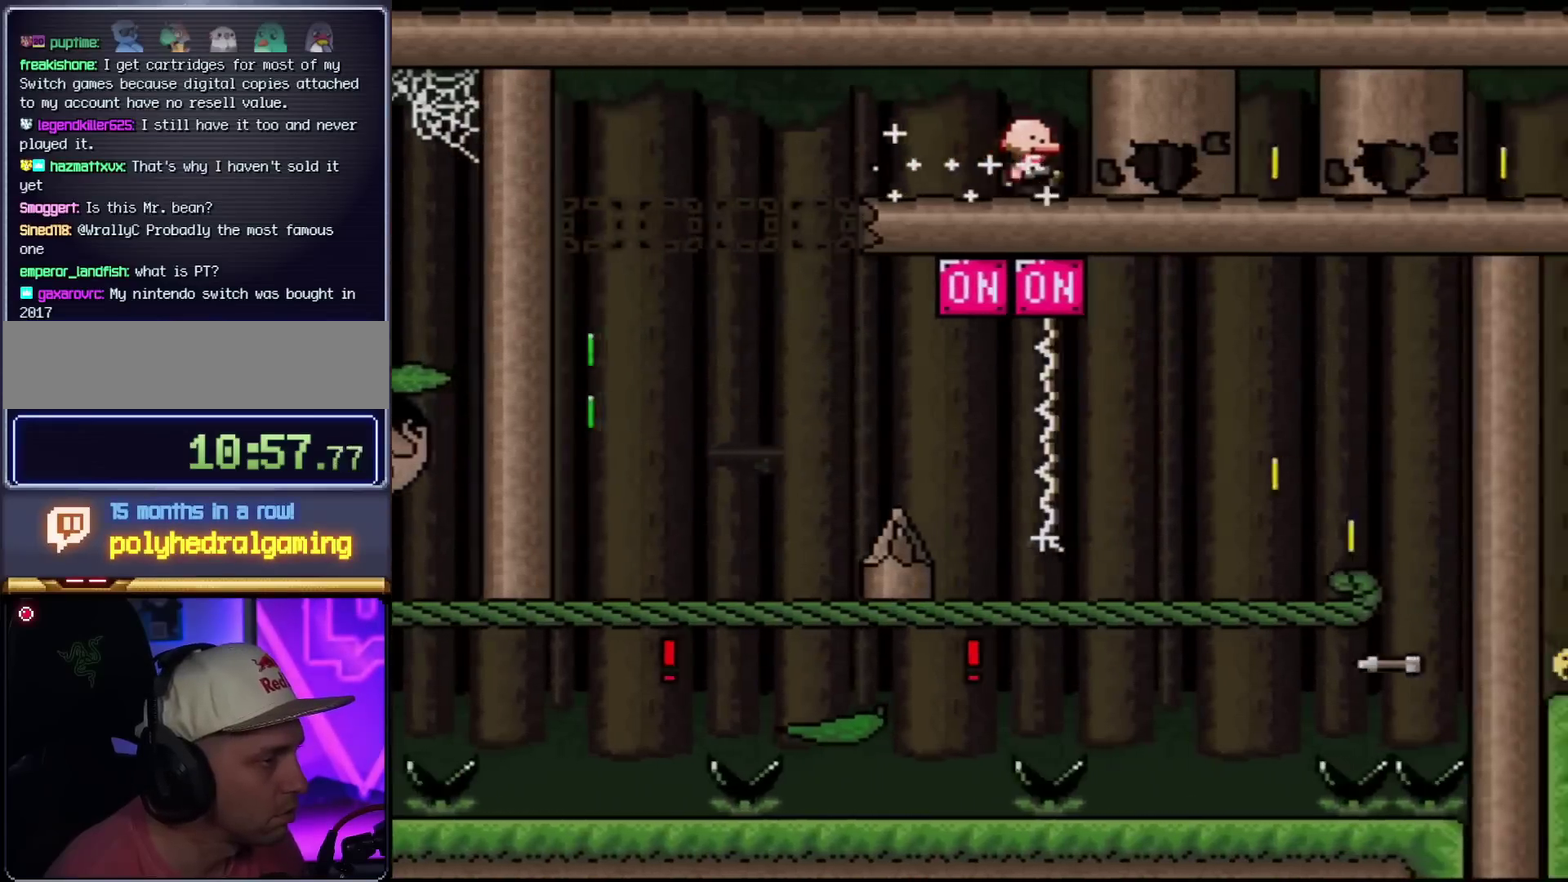
{"buttons": ["B", "Y", "DPAD_RIGHT"], "events": []}
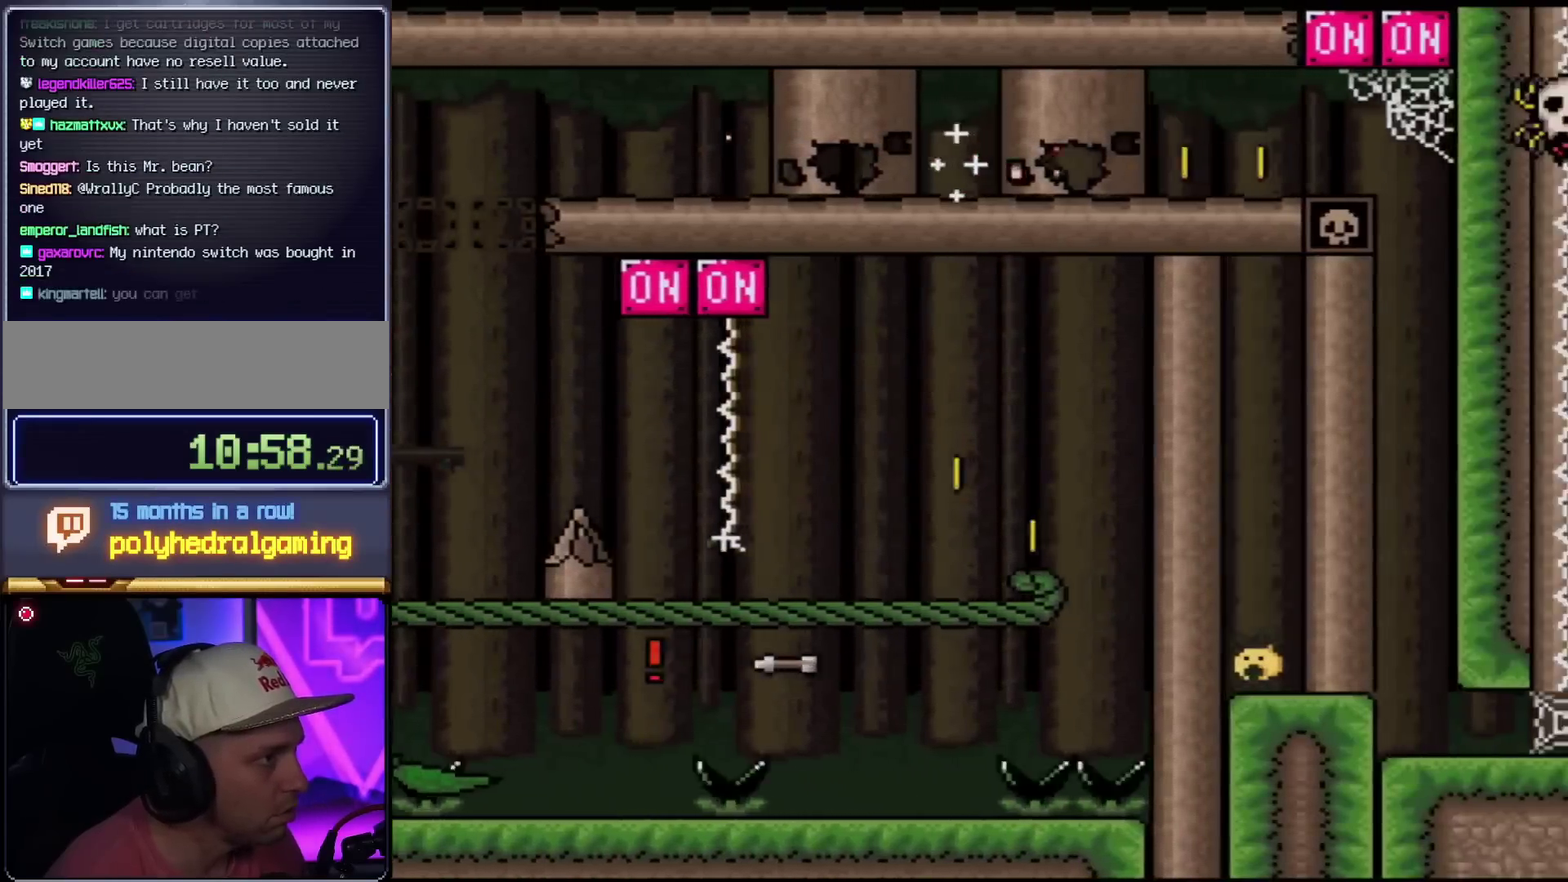
{"buttons": ["B", "Y", "DPAD_RIGHT"], "events": [[134, "B", "up"], [384, "B", "down"]]}
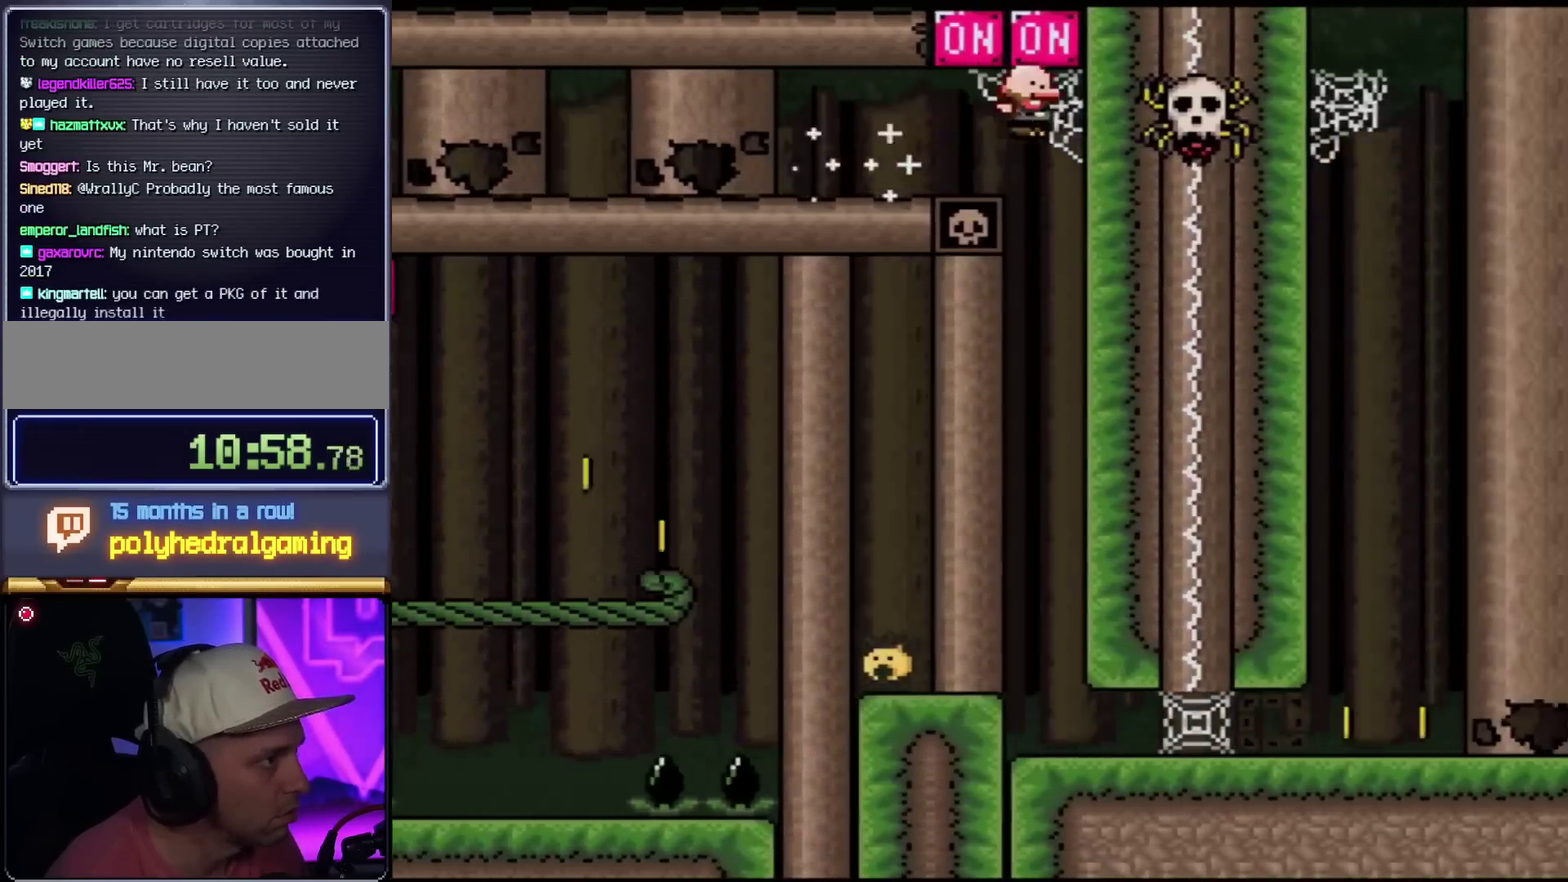
{"buttons": ["Y"], "events": [[133, "DPAD_RIGHT", "up"], [167, "B", "up"], [350, "DPAD_LEFT", "down"], [484, "DPAD_LEFT", "up"]]}
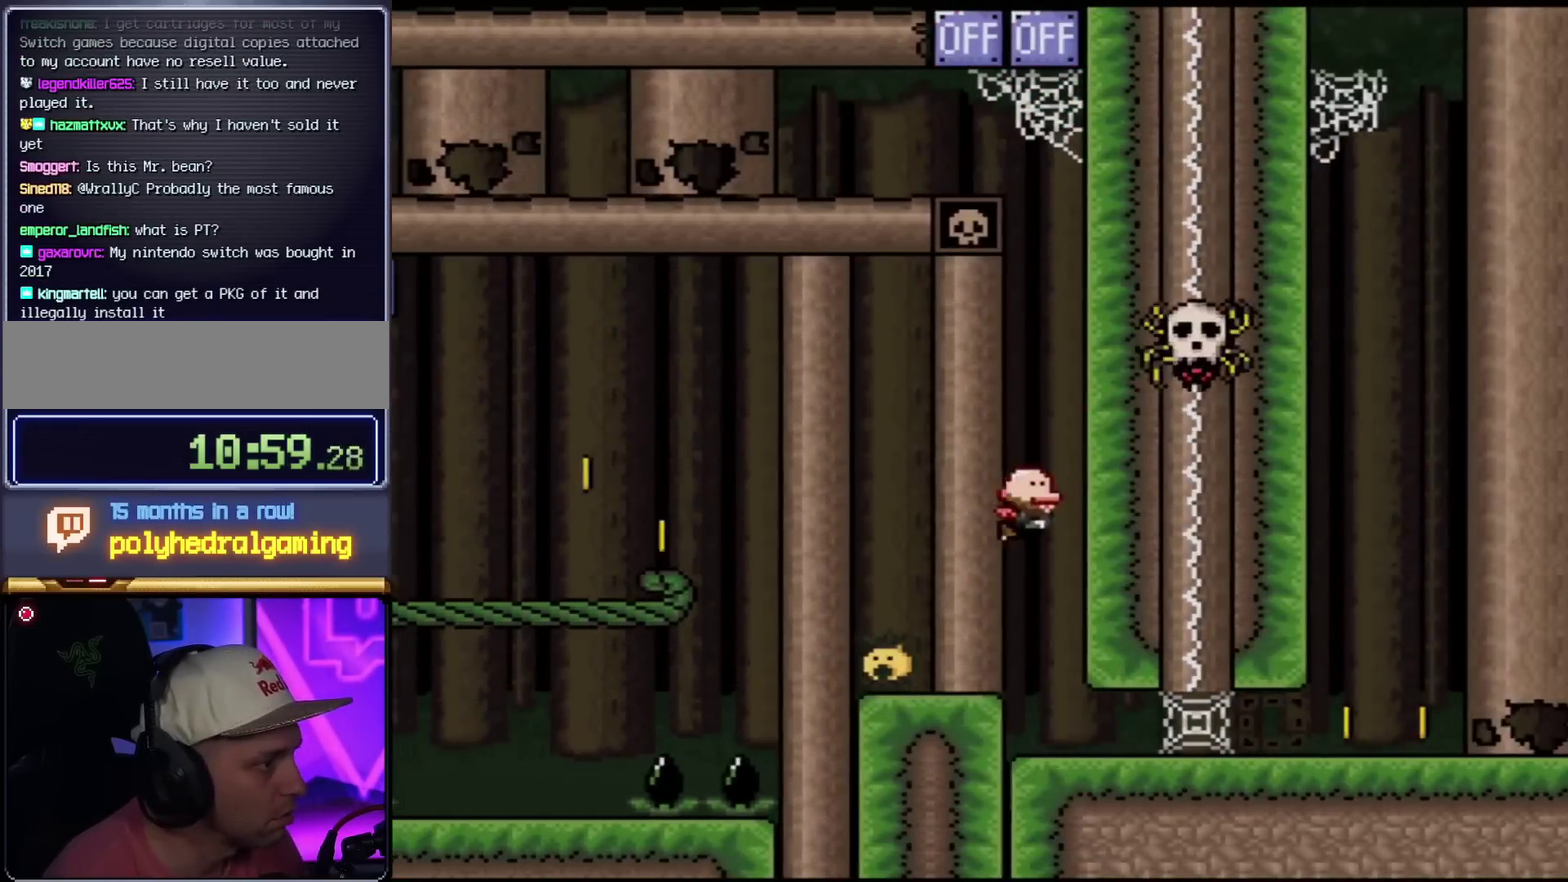
{"buttons": ["Y", "DPAD_RIGHT"], "events": [[17, "DPAD_RIGHT", "down"]]}
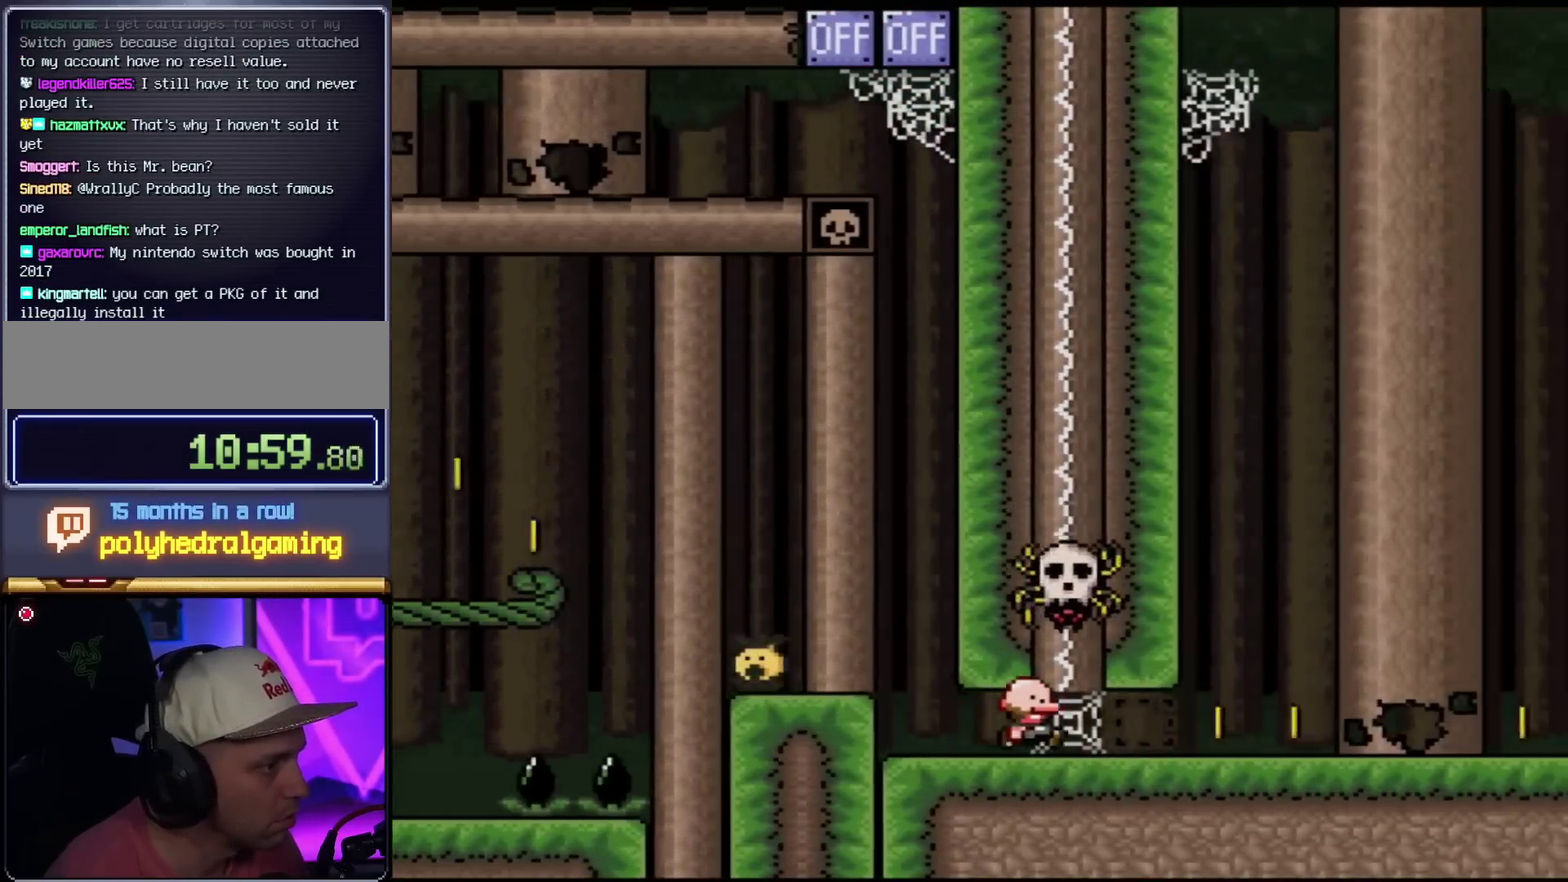
{"buttons": ["Y", "DPAD_RIGHT"], "events": []}
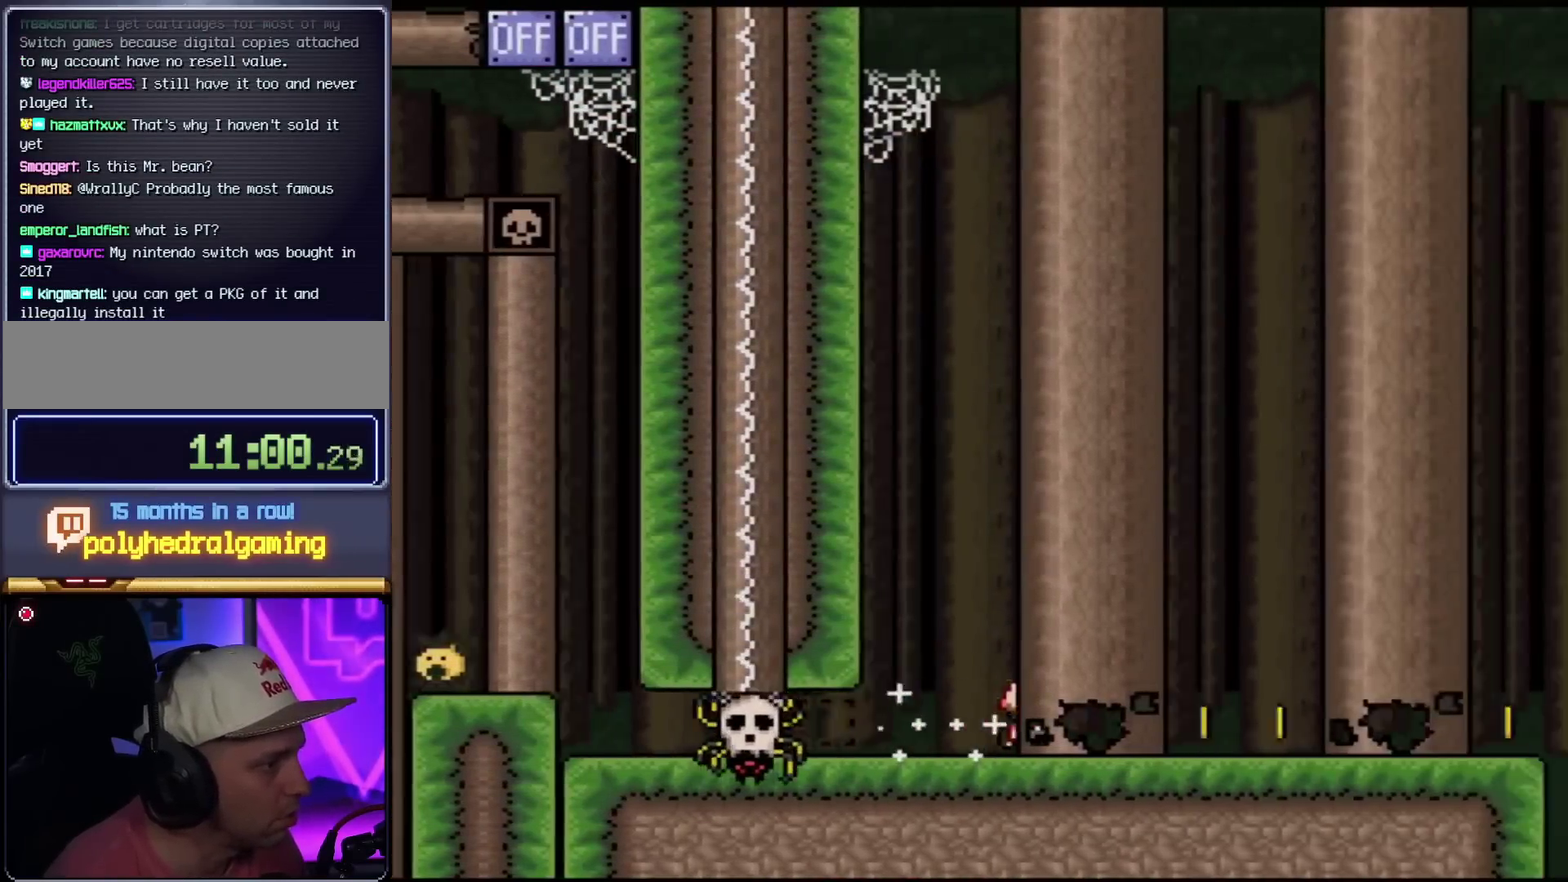
{"buttons": ["Y", "DPAD_RIGHT"], "events": []}
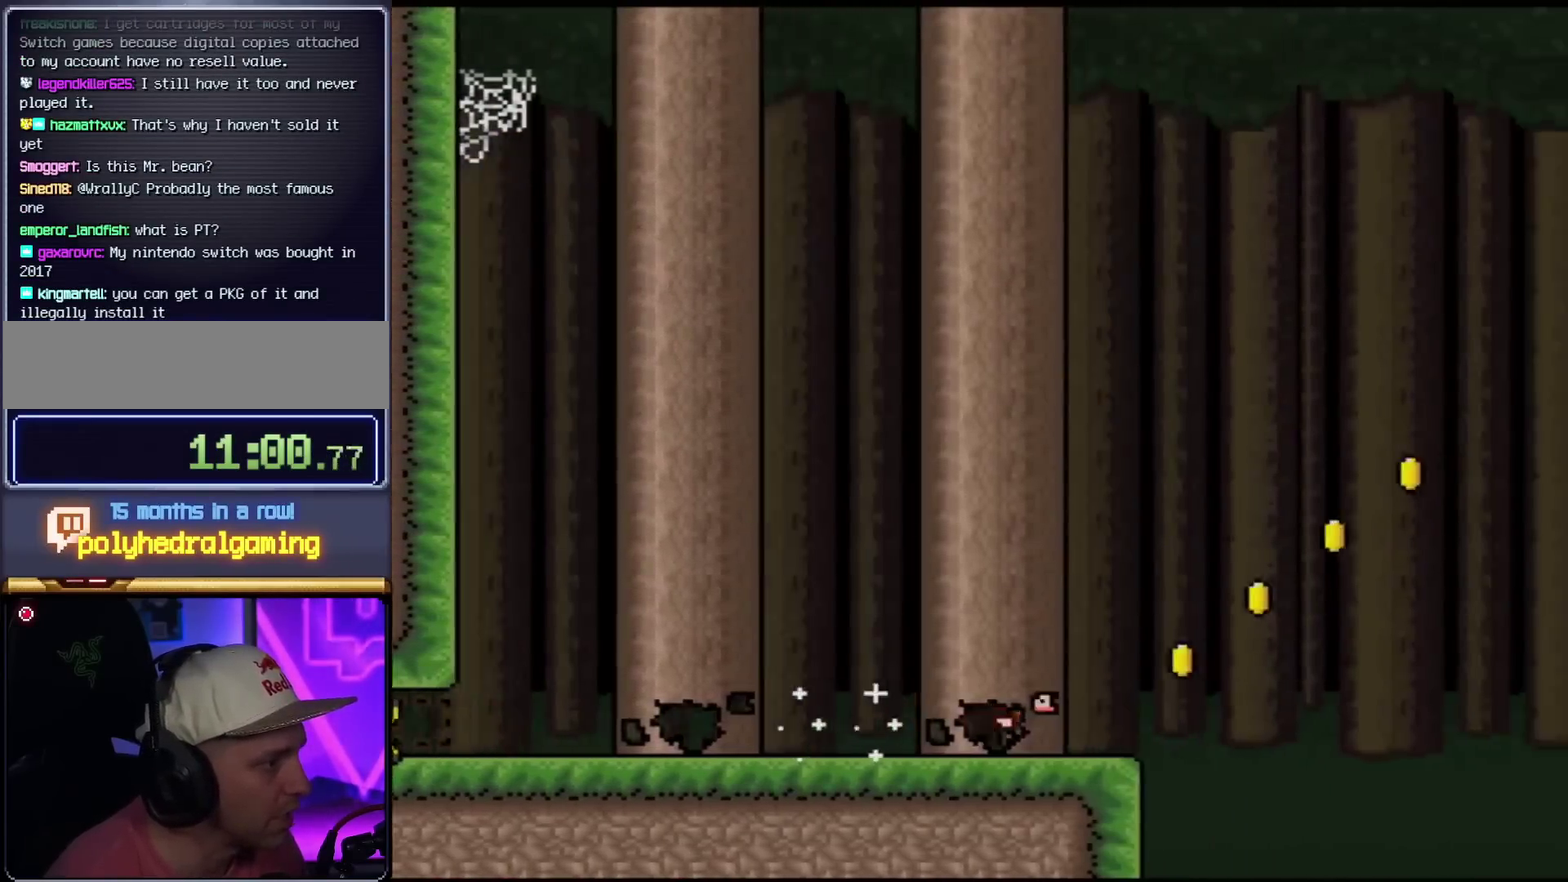
{"buttons": ["B", "Y", "DPAD_RIGHT"], "events": [[167, "B", "down"]]}
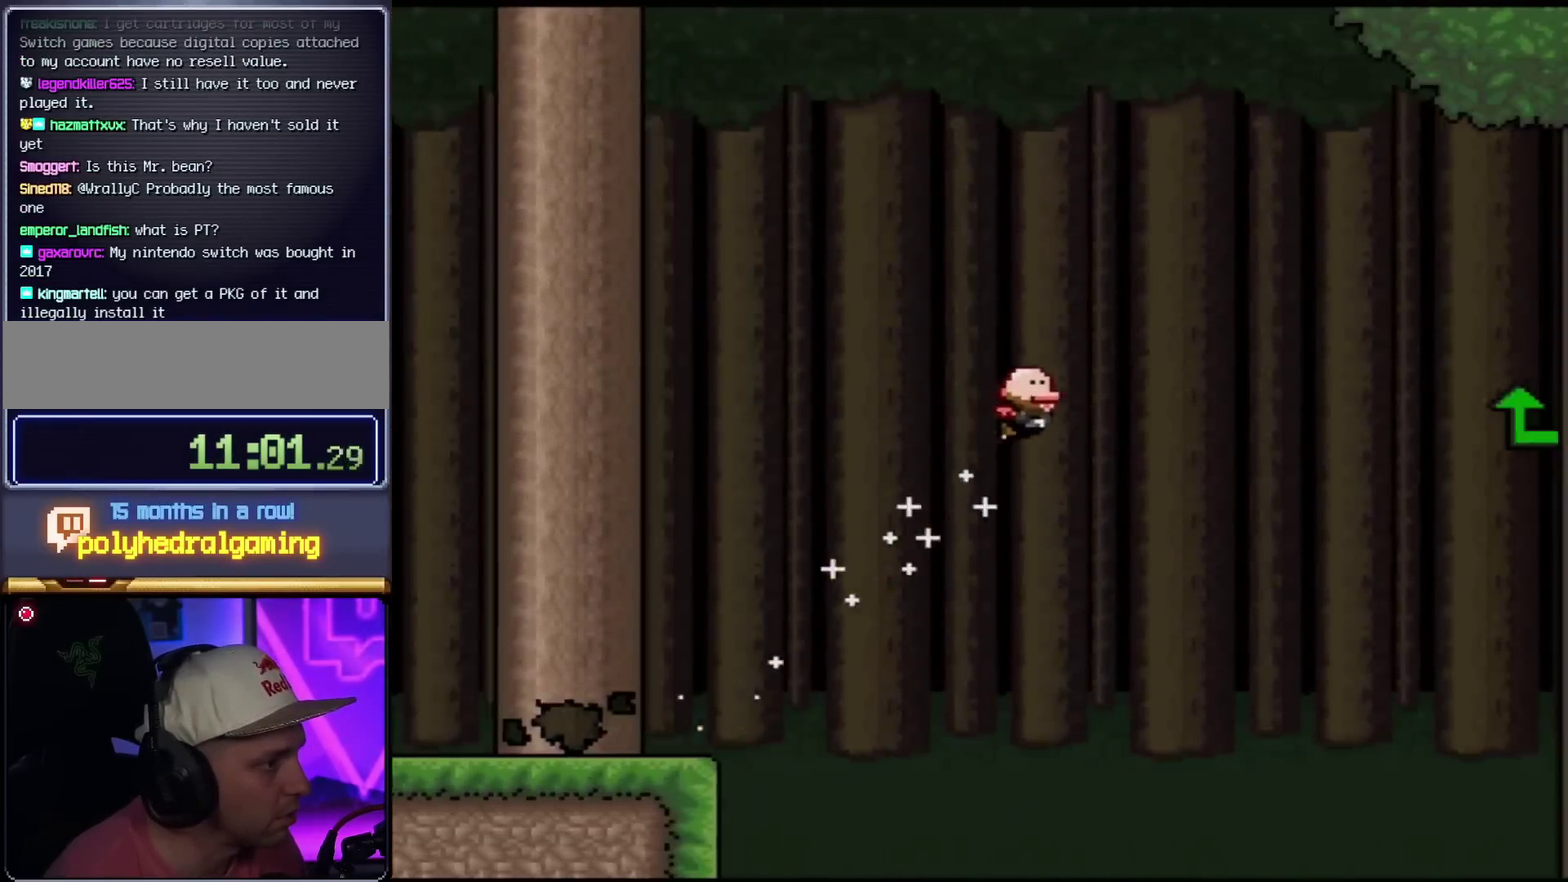
{"buttons": ["B", "Y", "DPAD_RIGHT"], "events": []}
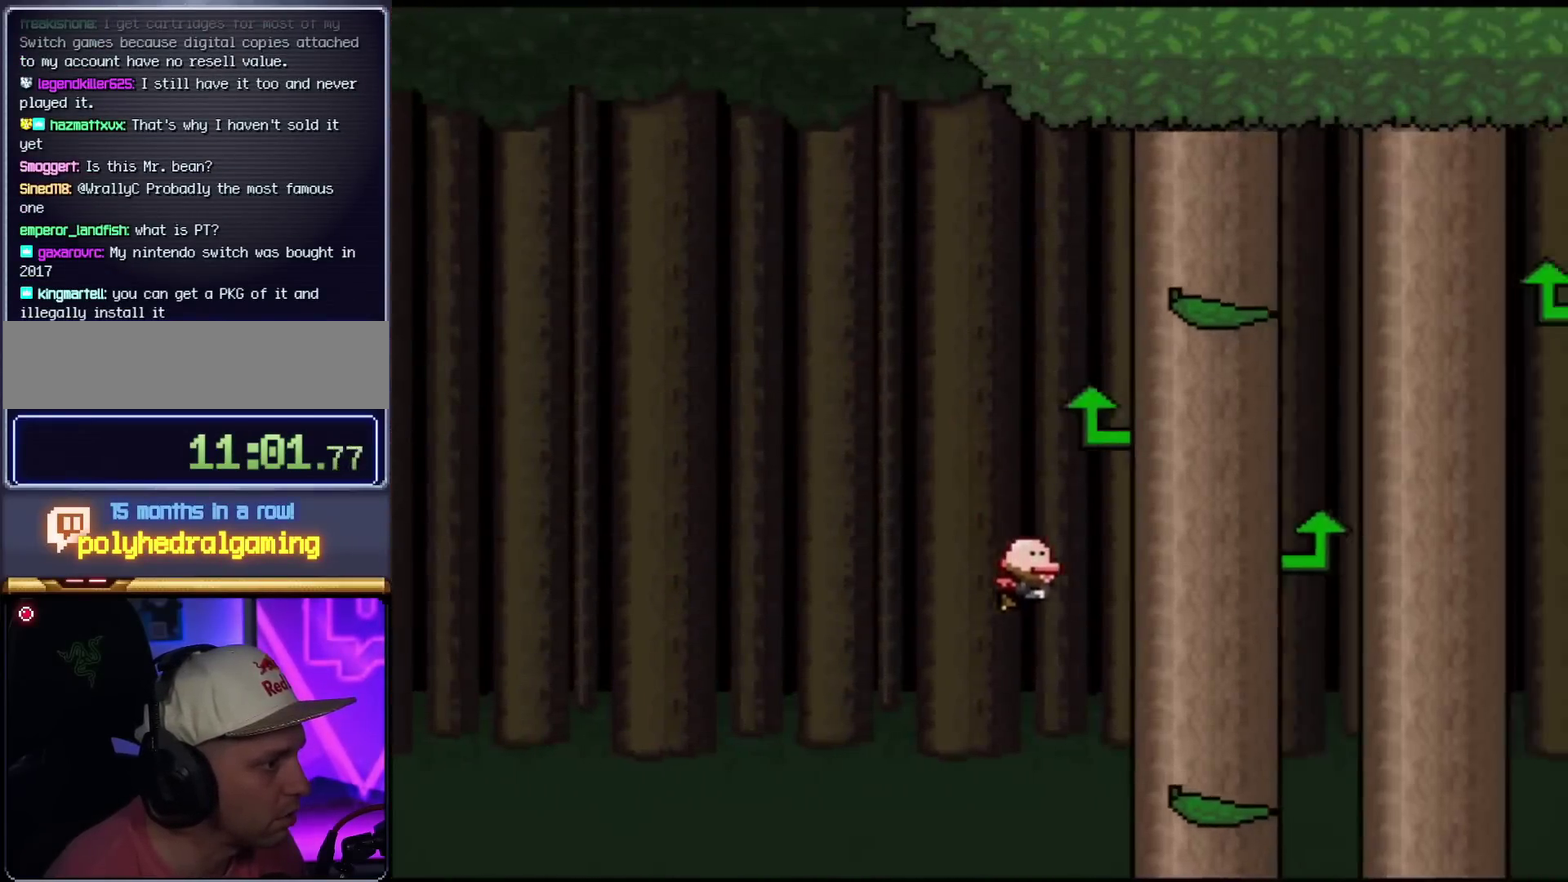
{"buttons": ["B", "Y", "DPAD_UP", "DPAD_RIGHT"], "events": [[167, "B", "up"], [317, "B", "down"], [484, "DPAD_UP", "down"]]}
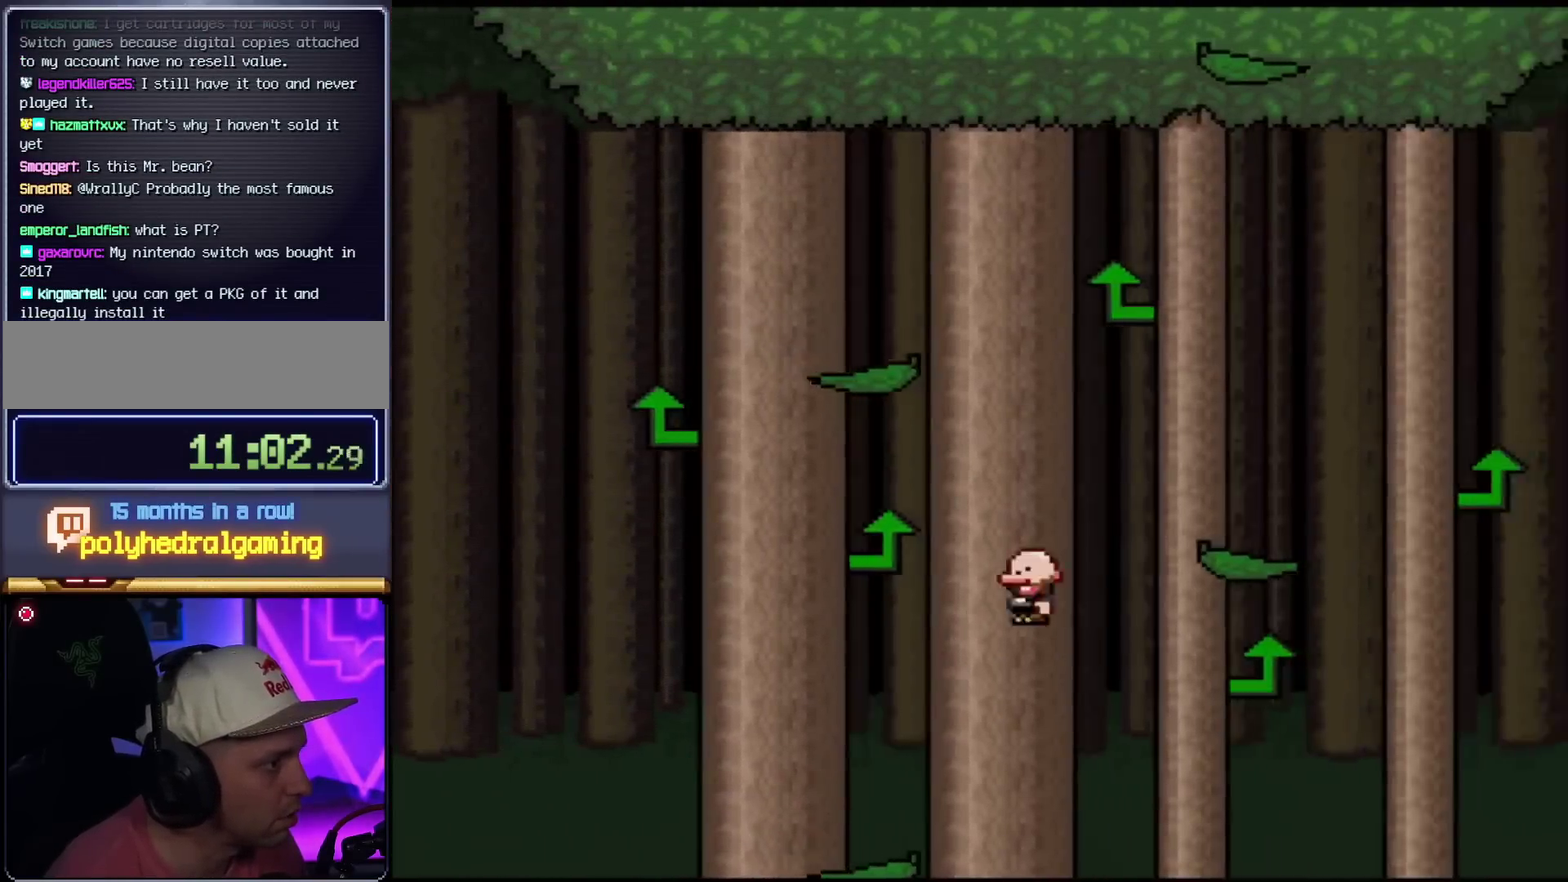
{"buttons": ["B", "Y", "DPAD_RIGHT"], "events": [[17, "DPAD_LEFT", "down"], [17, "DPAD_RIGHT", "up"], [17, "DPAD_UP", "up"], [167, "DPAD_LEFT", "up"], [167, "DPAD_UP", "down"], [201, "DPAD_RIGHT", "down"], [201, "DPAD_UP", "up"]]}